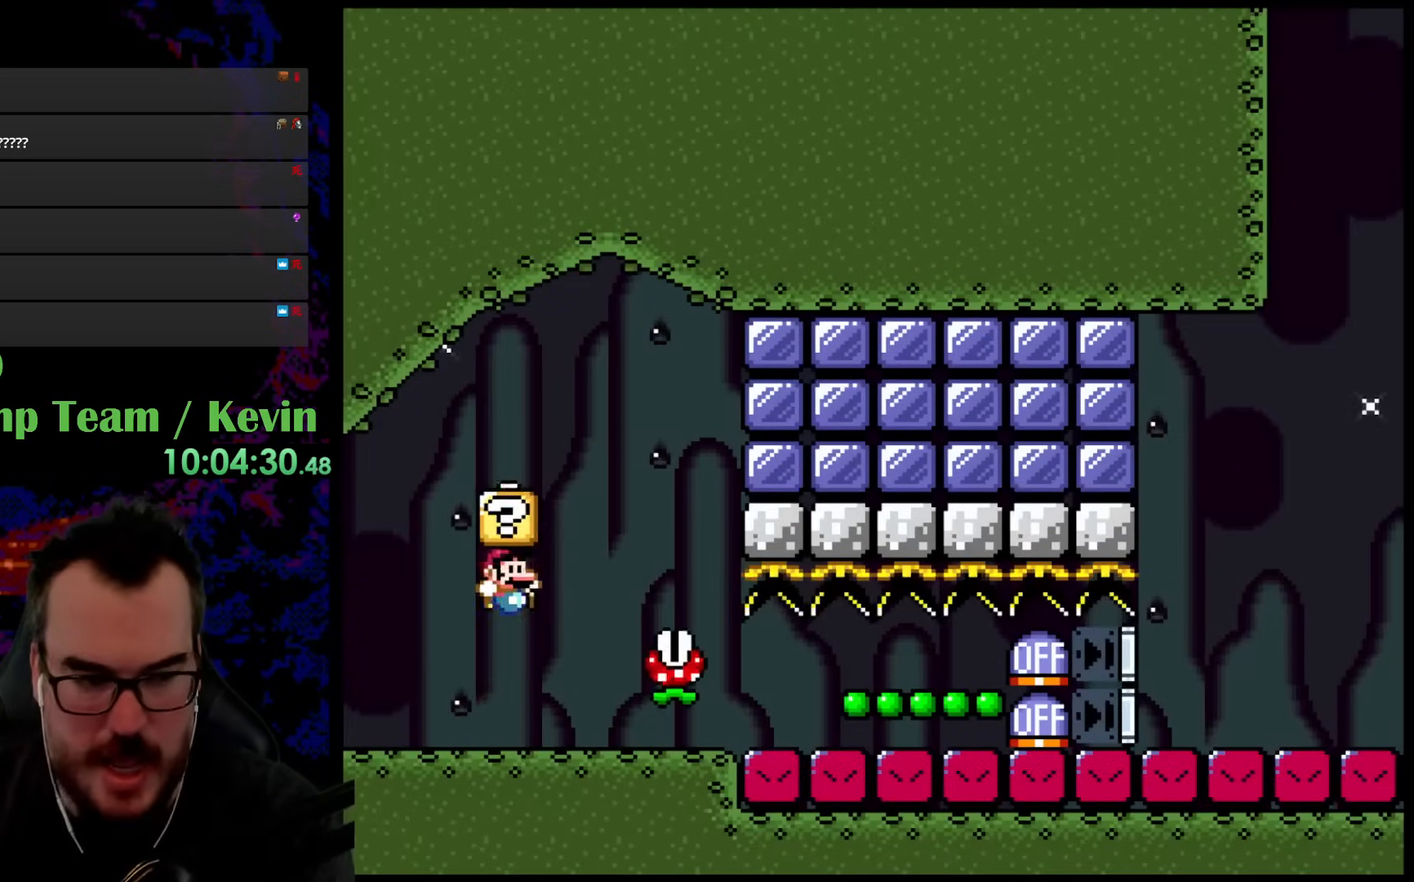
Gameplay with a controller (Nintendo layout); each line is a JSON object with the inputs held at the frame after it. "events" lists button and stick changes between this image and that frame as [ms after this image, input, new state], when the widget could be followed in between. Not read: L3 R3.
{"buttons": ["B", "Y", "DPAD_RIGHT"], "events": [[117, "B", "up"], [117, "DPAD_LEFT", "down"], [417, "B", "down"], [433, "DPAD_DOWN", "down"], [467, "DPAD_DOWN", "up"], [467, "DPAD_LEFT", "up"], [467, "DPAD_RIGHT", "down"]]}
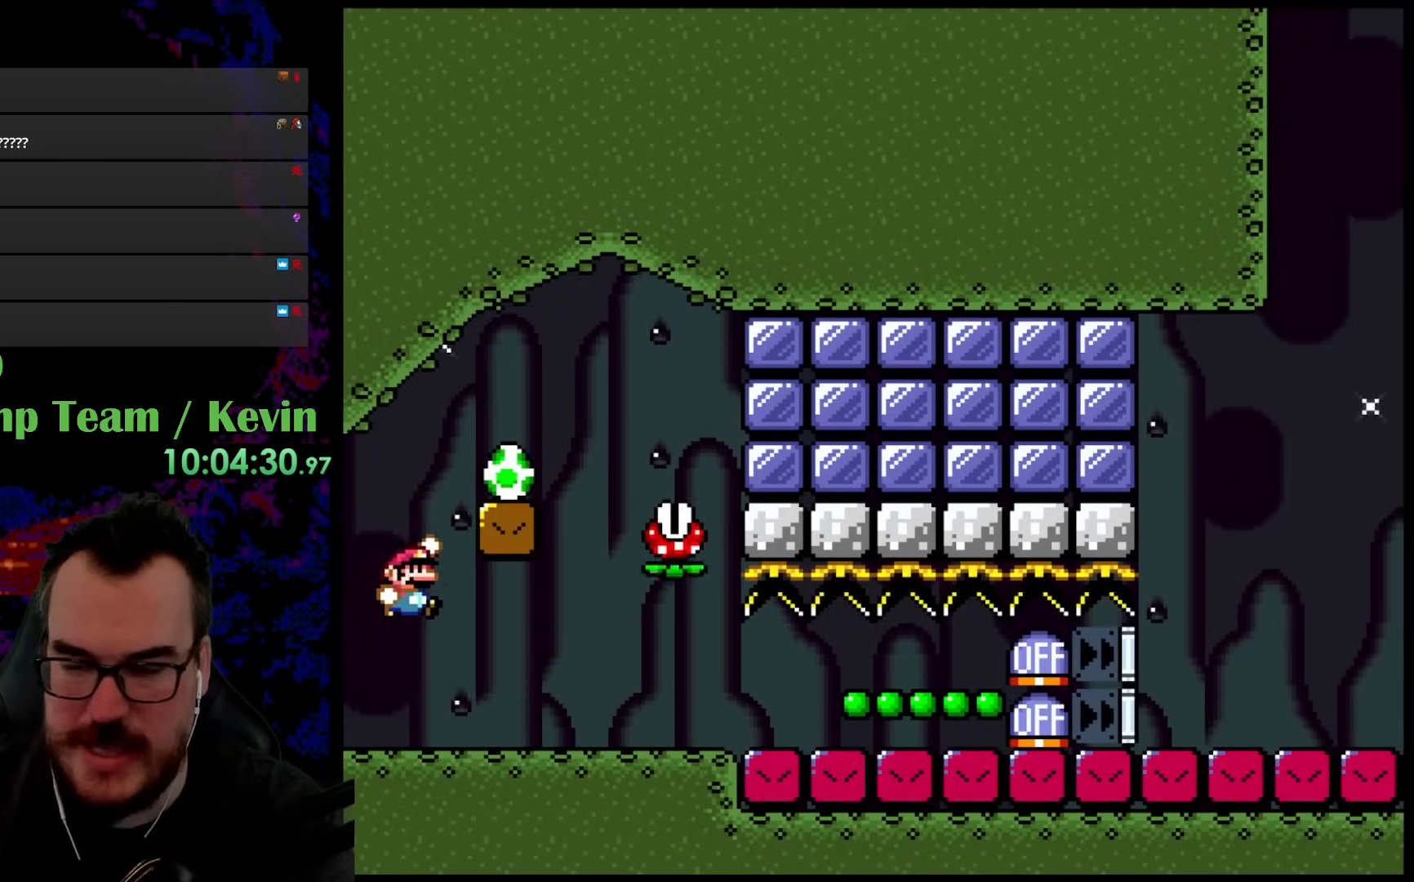
{"buttons": ["B", "Y"], "events": [[150, "DPAD_RIGHT", "up"]]}
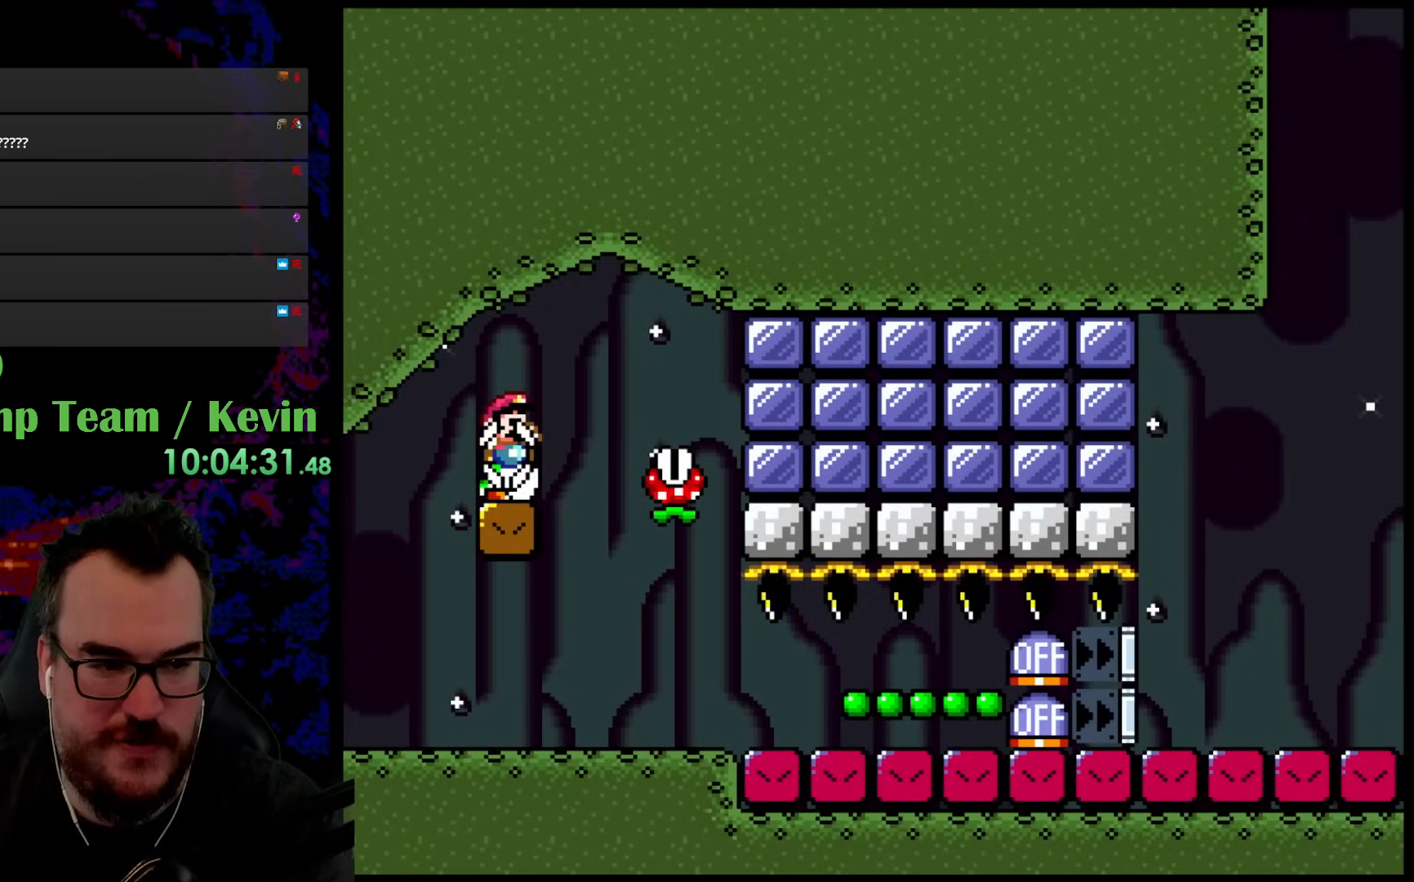
{"buttons": ["Y", "DPAD_RIGHT"], "events": [[150, "B", "up"], [200, "DPAD_RIGHT", "down"]]}
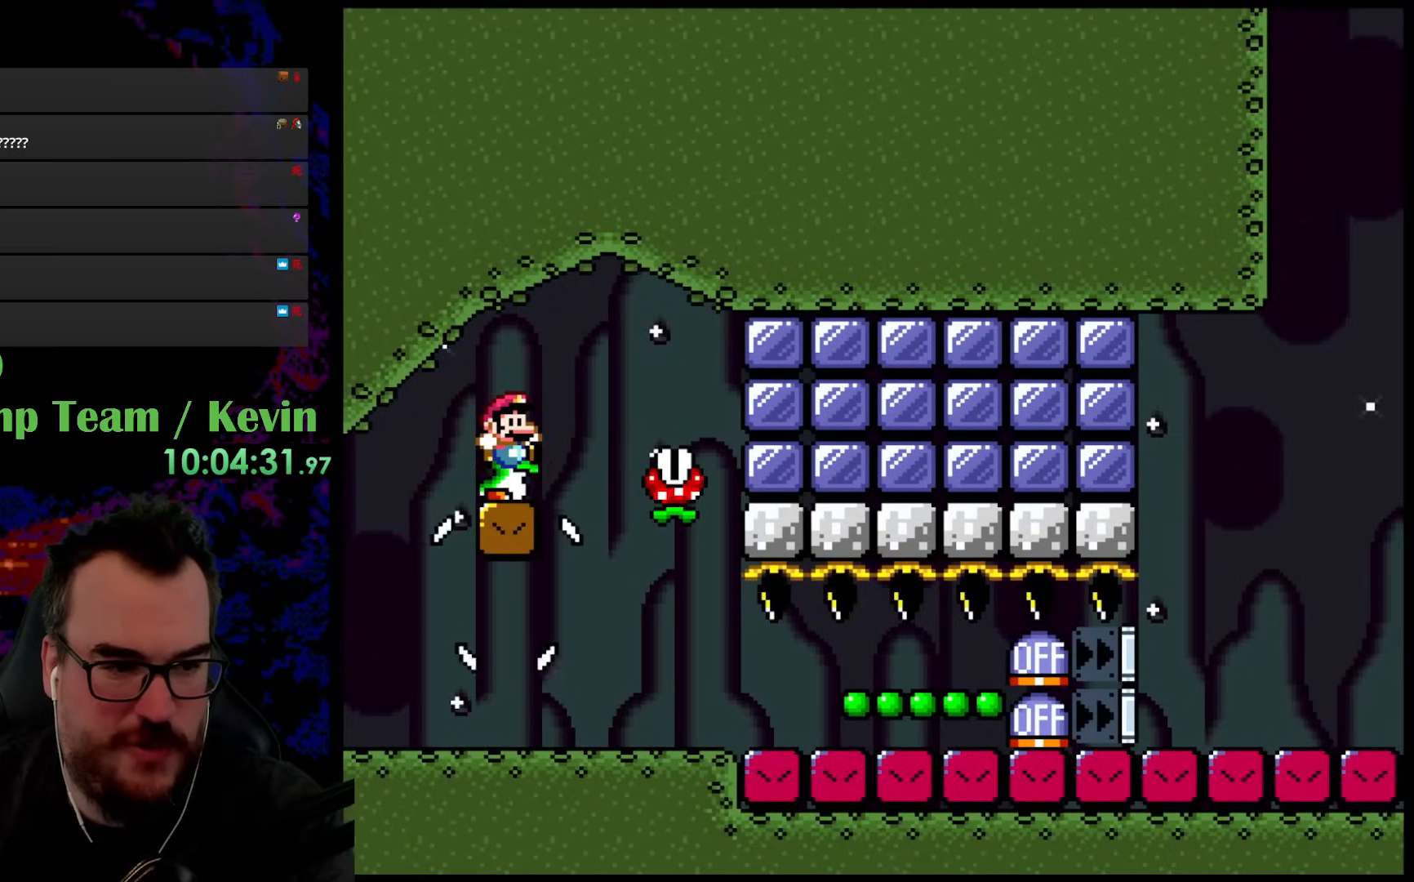
{"buttons": ["Y", "DPAD_RIGHT"], "events": []}
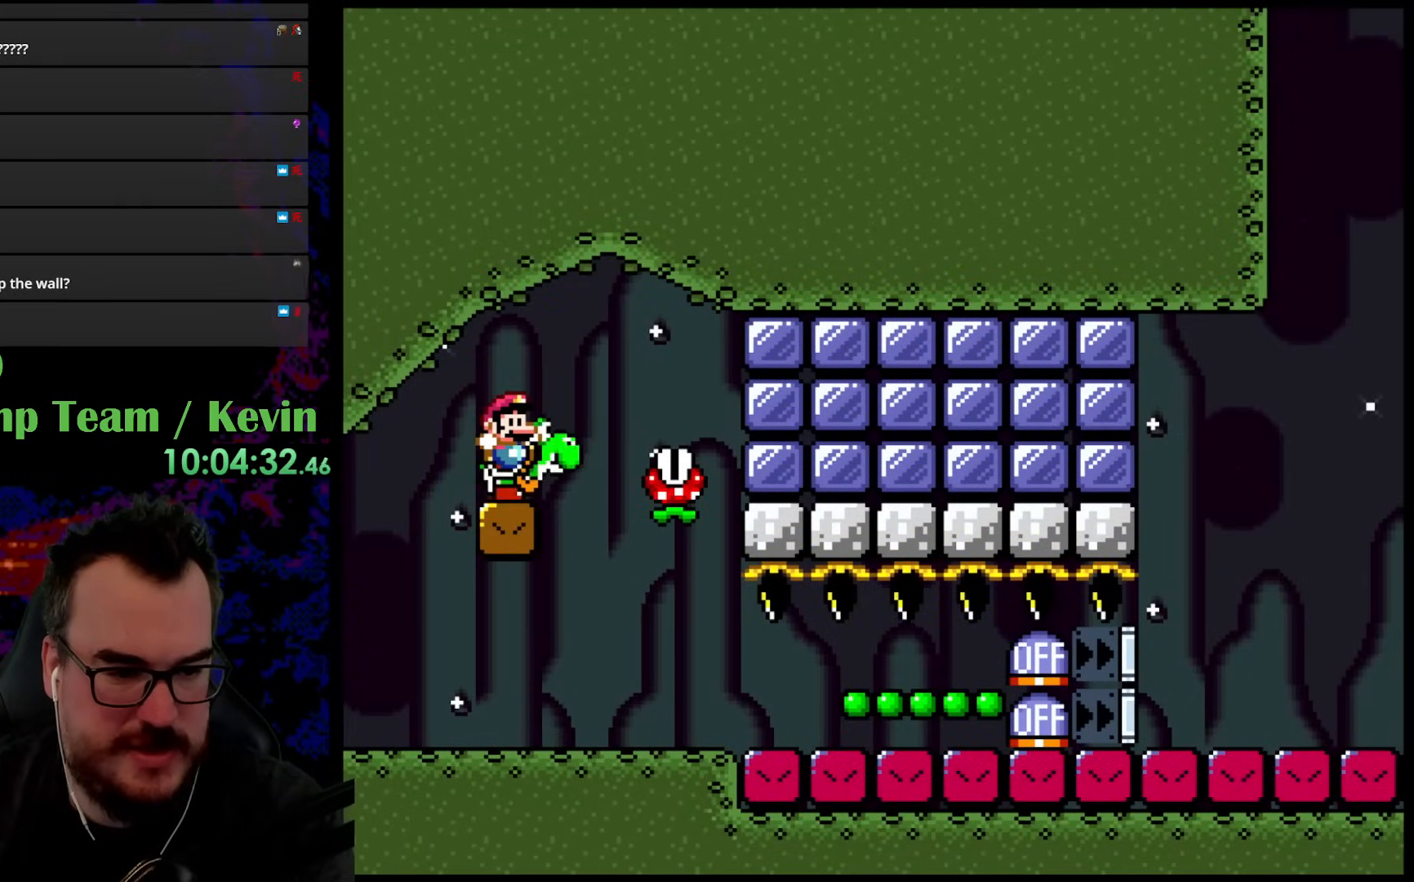
{"buttons": ["Y", "DPAD_LEFT"], "events": [[350, "DPAD_DOWN", "down"], [367, "DPAD_DOWN", "up"], [367, "DPAD_LEFT", "down"], [367, "DPAD_RIGHT", "up"]]}
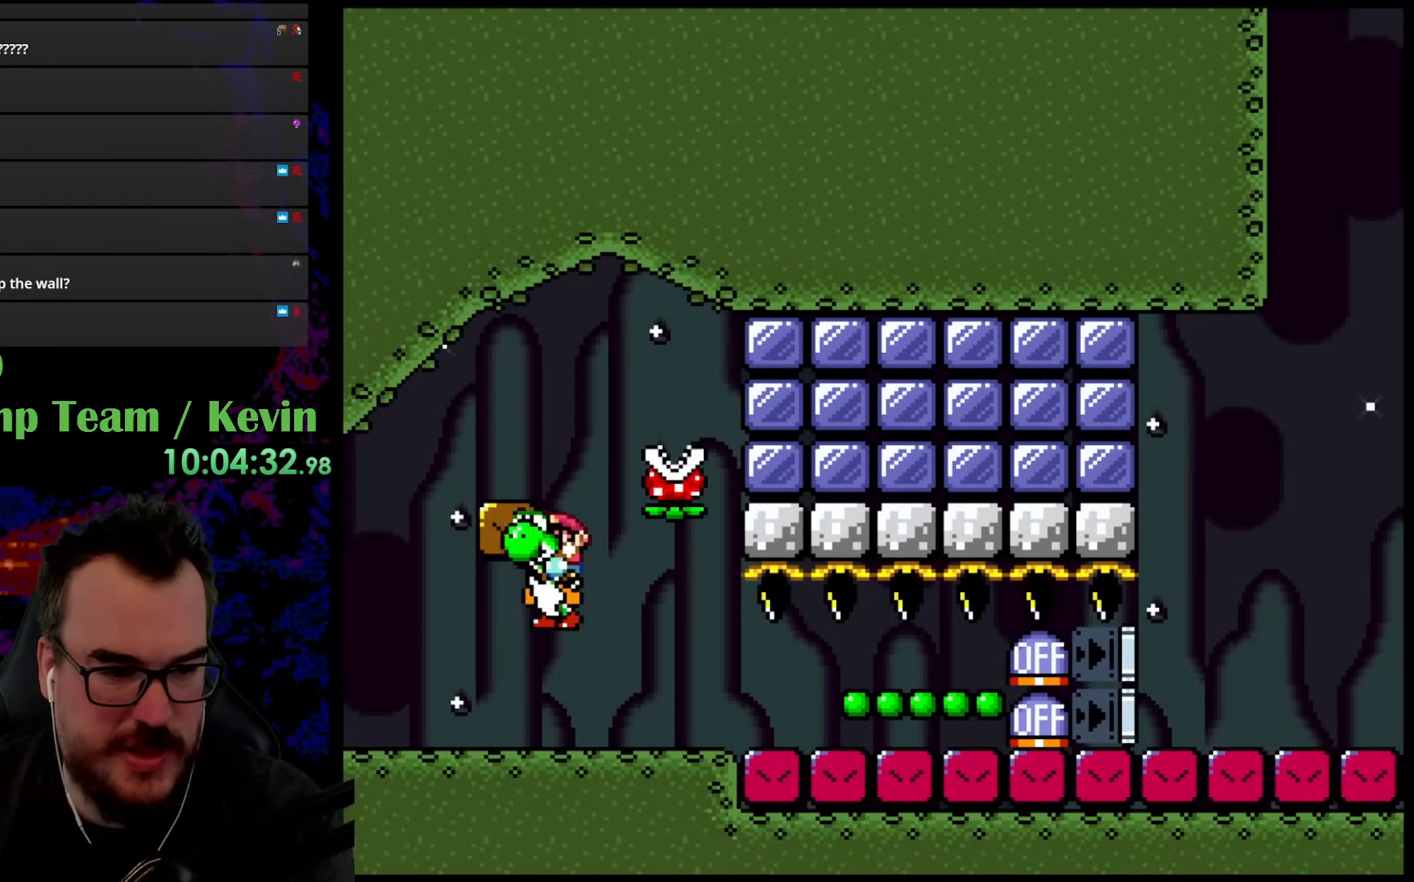
{"buttons": ["Y"], "events": [[17, "DPAD_LEFT", "up"], [50, "DPAD_RIGHT", "down"], [300, "DPAD_RIGHT", "up"], [317, "Y", "up"], [433, "Y", "down"]]}
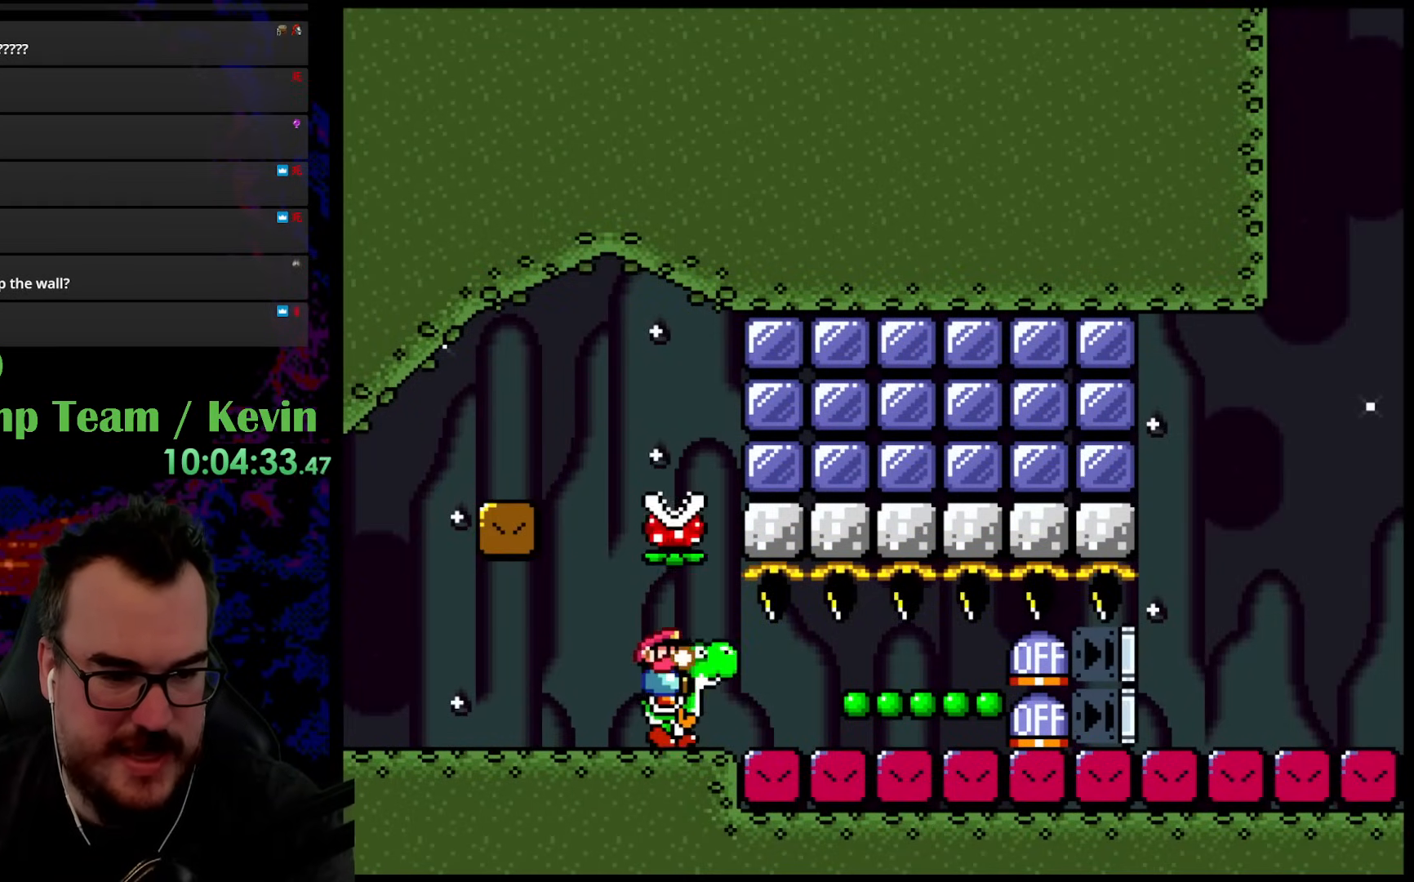
{"buttons": ["Y"], "events": []}
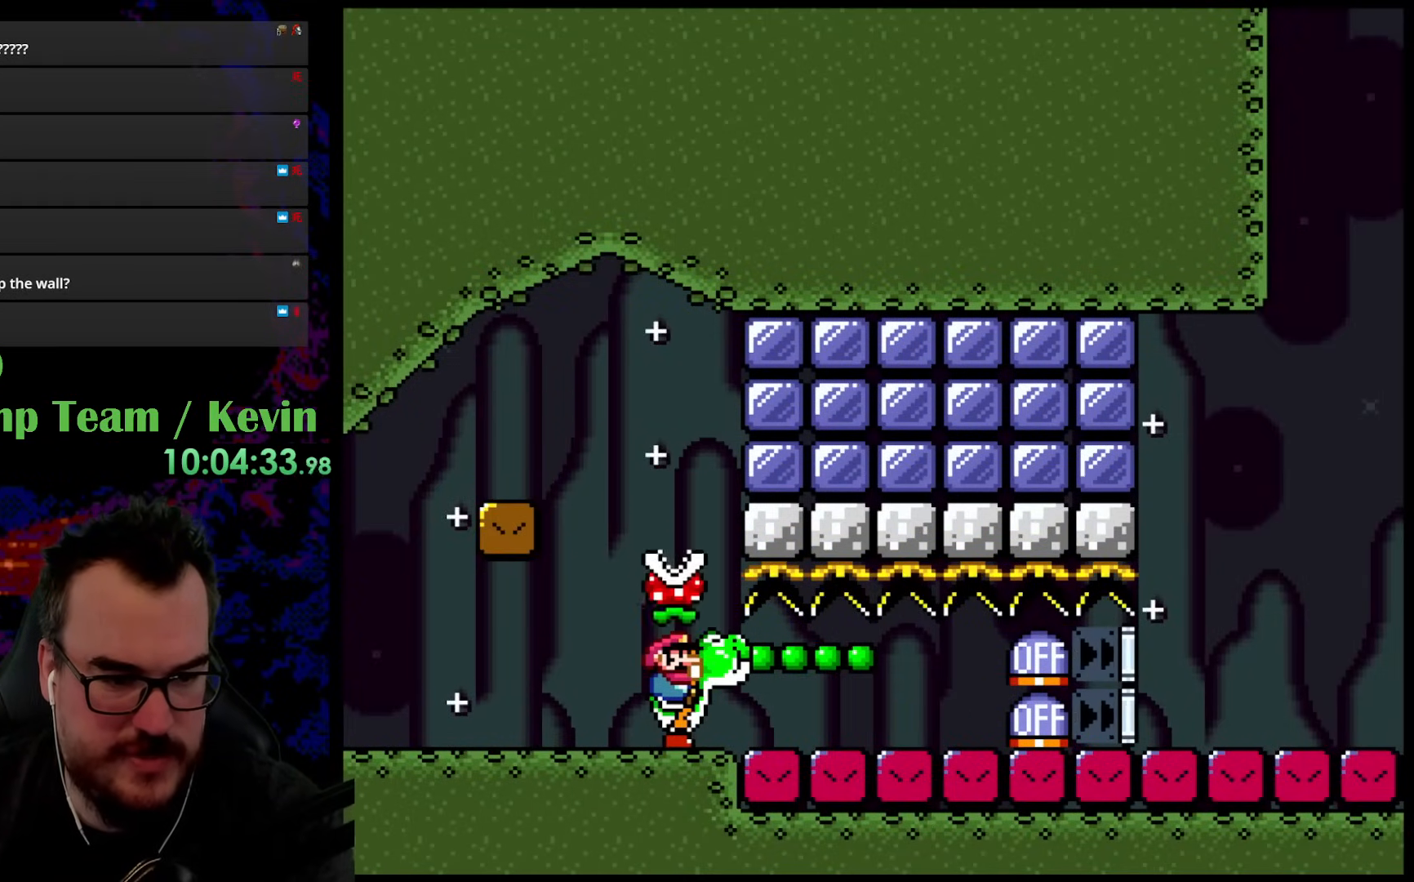
{"buttons": ["Y"], "events": []}
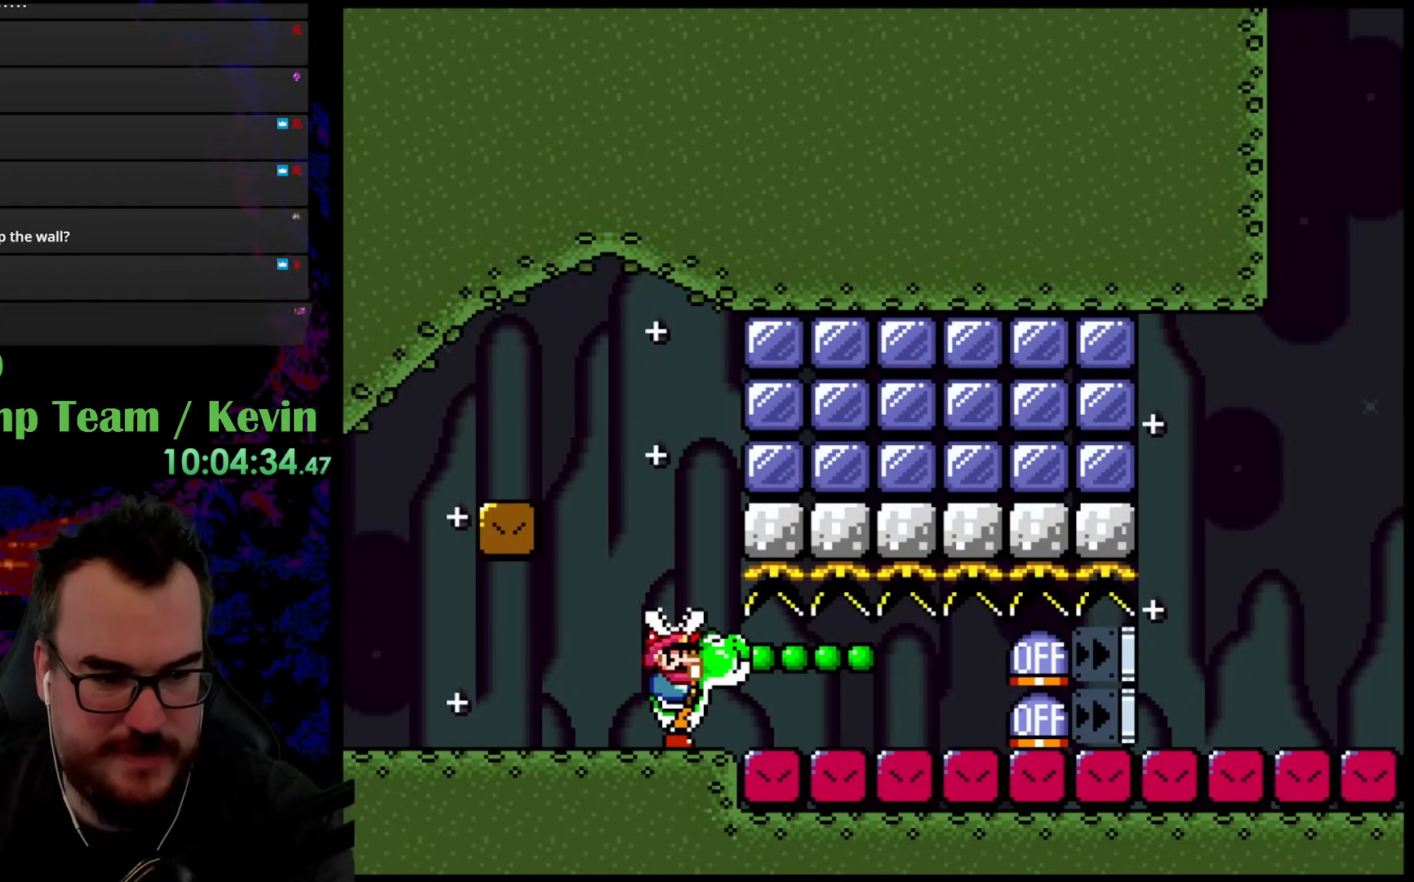
{"buttons": ["Y", "DPAD_LEFT"], "events": [[333, "DPAD_LEFT", "down"]]}
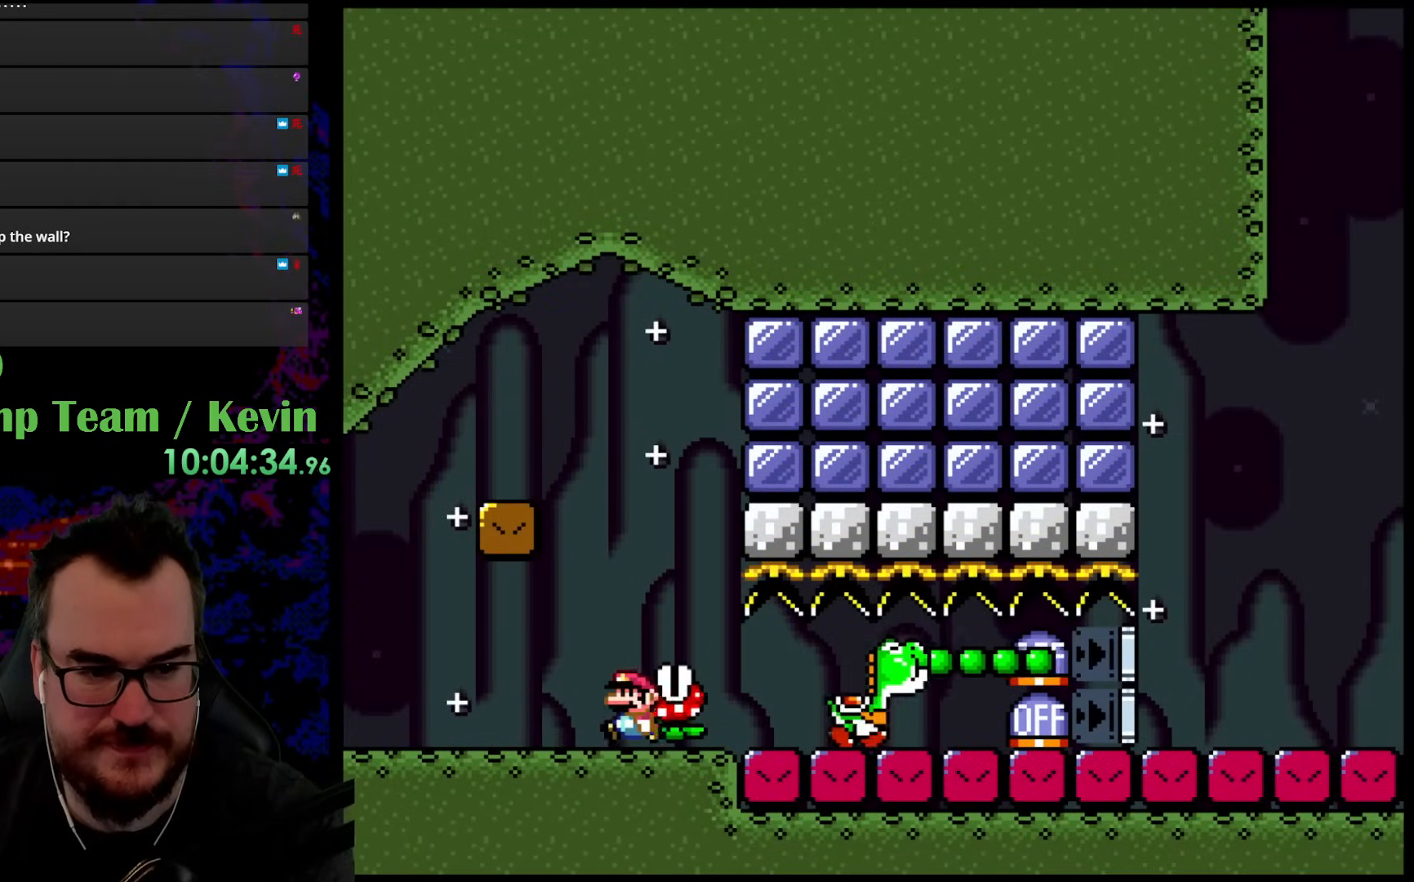
{"buttons": ["B", "Y", "DPAD_RIGHT"], "events": [[83, "B", "down"], [83, "DPAD_LEFT", "up"], [100, "DPAD_RIGHT", "down"]]}
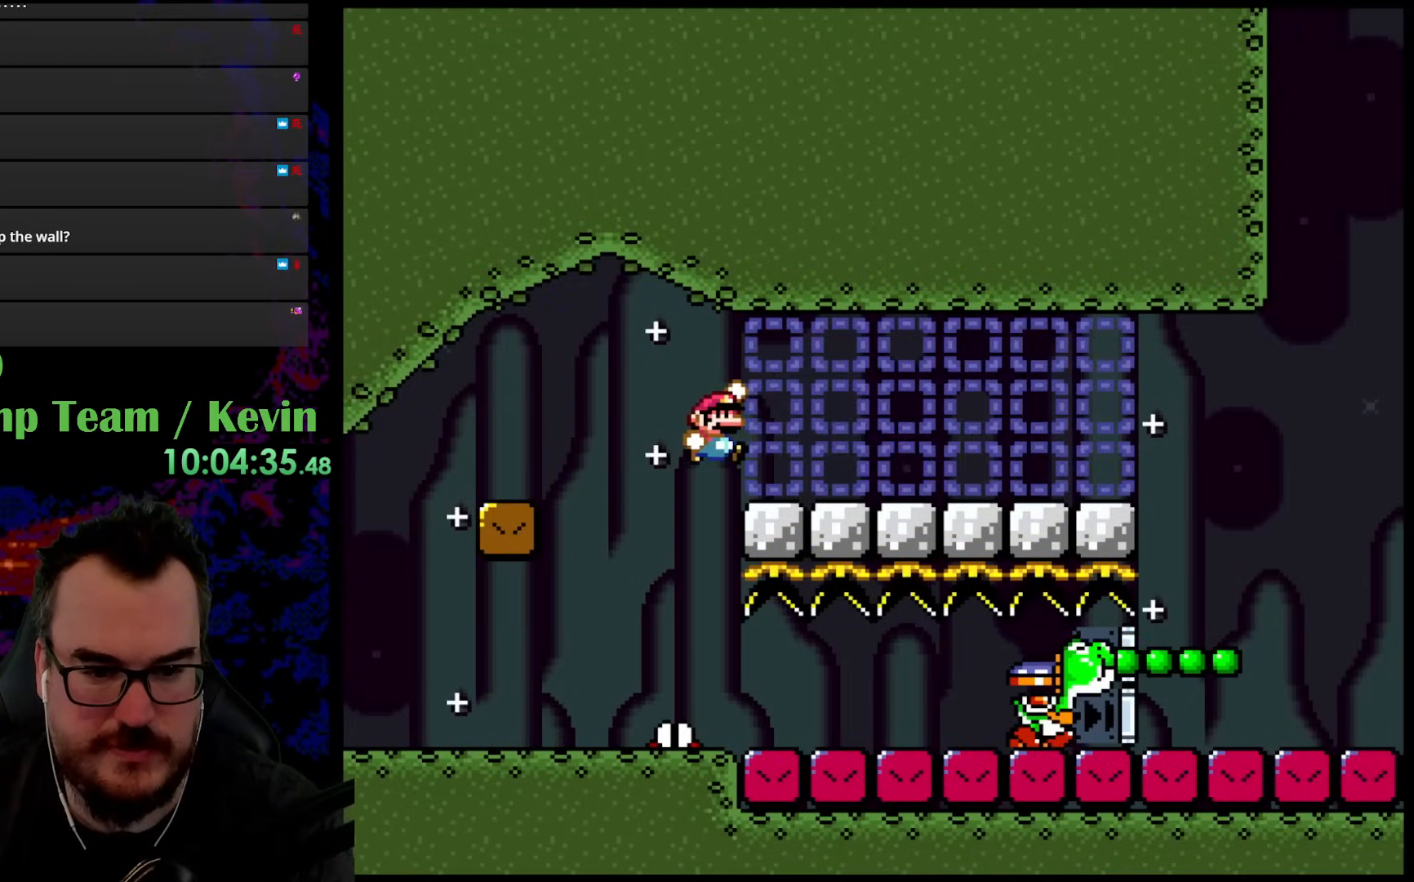
{"buttons": ["Y", "DPAD_RIGHT"], "events": [[417, "B", "up"]]}
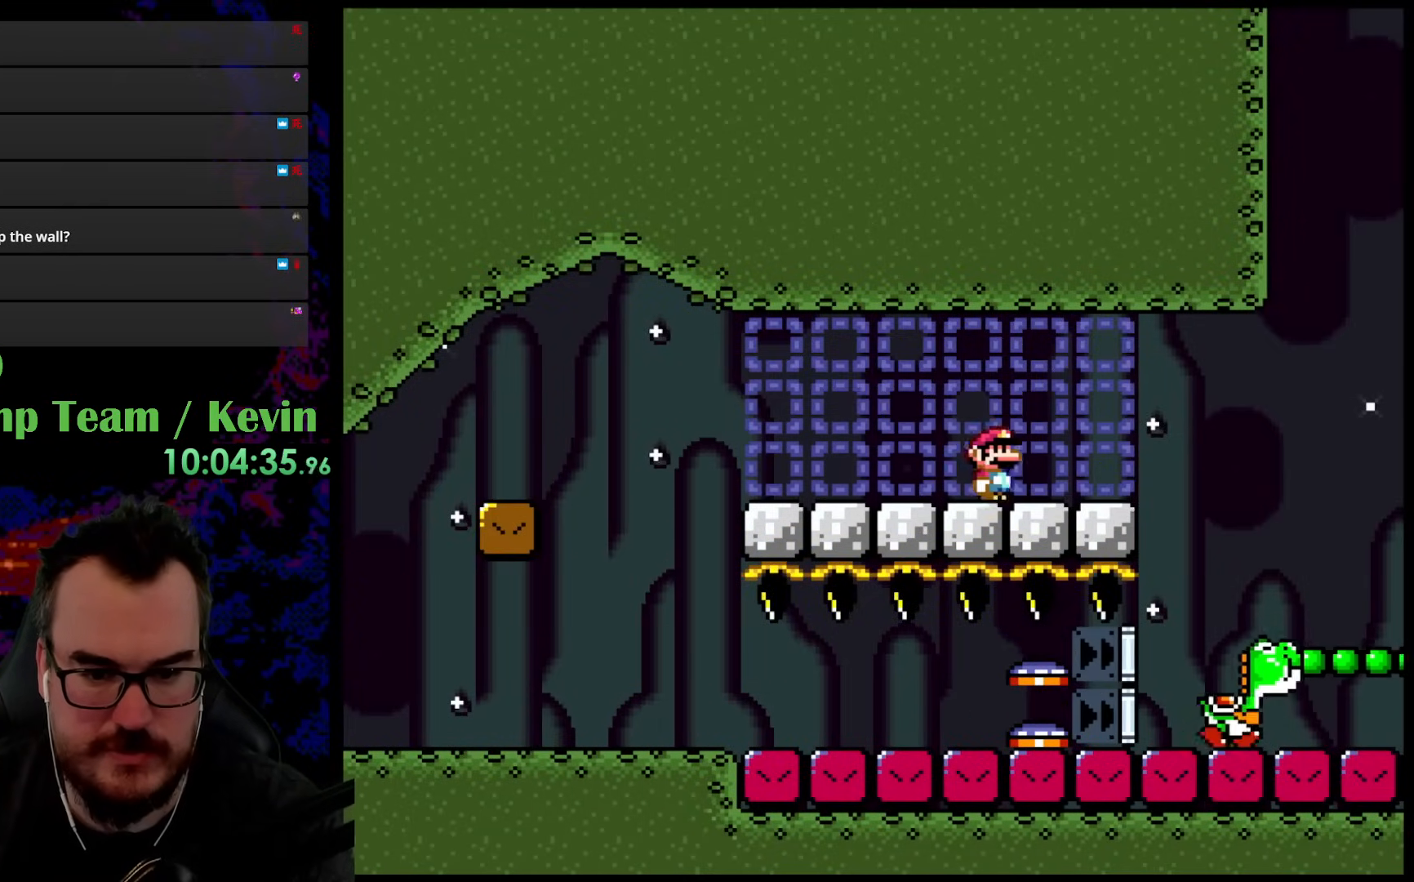
{"buttons": ["B", "Y", "DPAD_UP", "DPAD_LEFT"], "events": [[150, "B", "down"], [417, "DPAD_LEFT", "down"], [417, "DPAD_RIGHT", "up"], [483, "DPAD_UP", "down"]]}
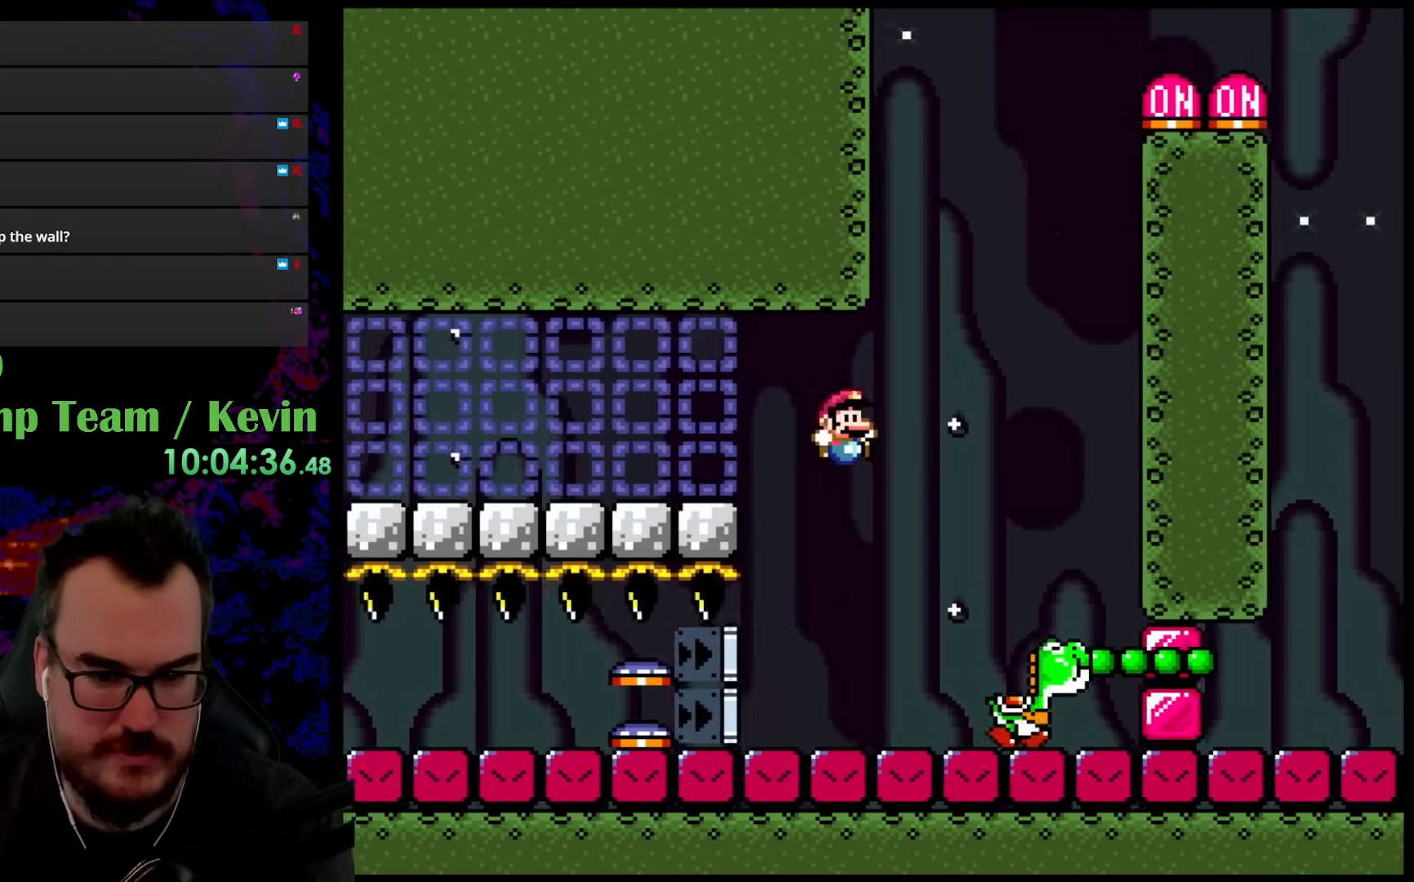
{"buttons": ["B", "Y", "DPAD_UP", "DPAD_RIGHT"], "events": [[17, "DPAD_LEFT", "up"], [17, "DPAD_RIGHT", "down"], [33, "DPAD_UP", "up"], [333, "B", "up"], [367, "B", "down"], [383, "DPAD_UP", "down"]]}
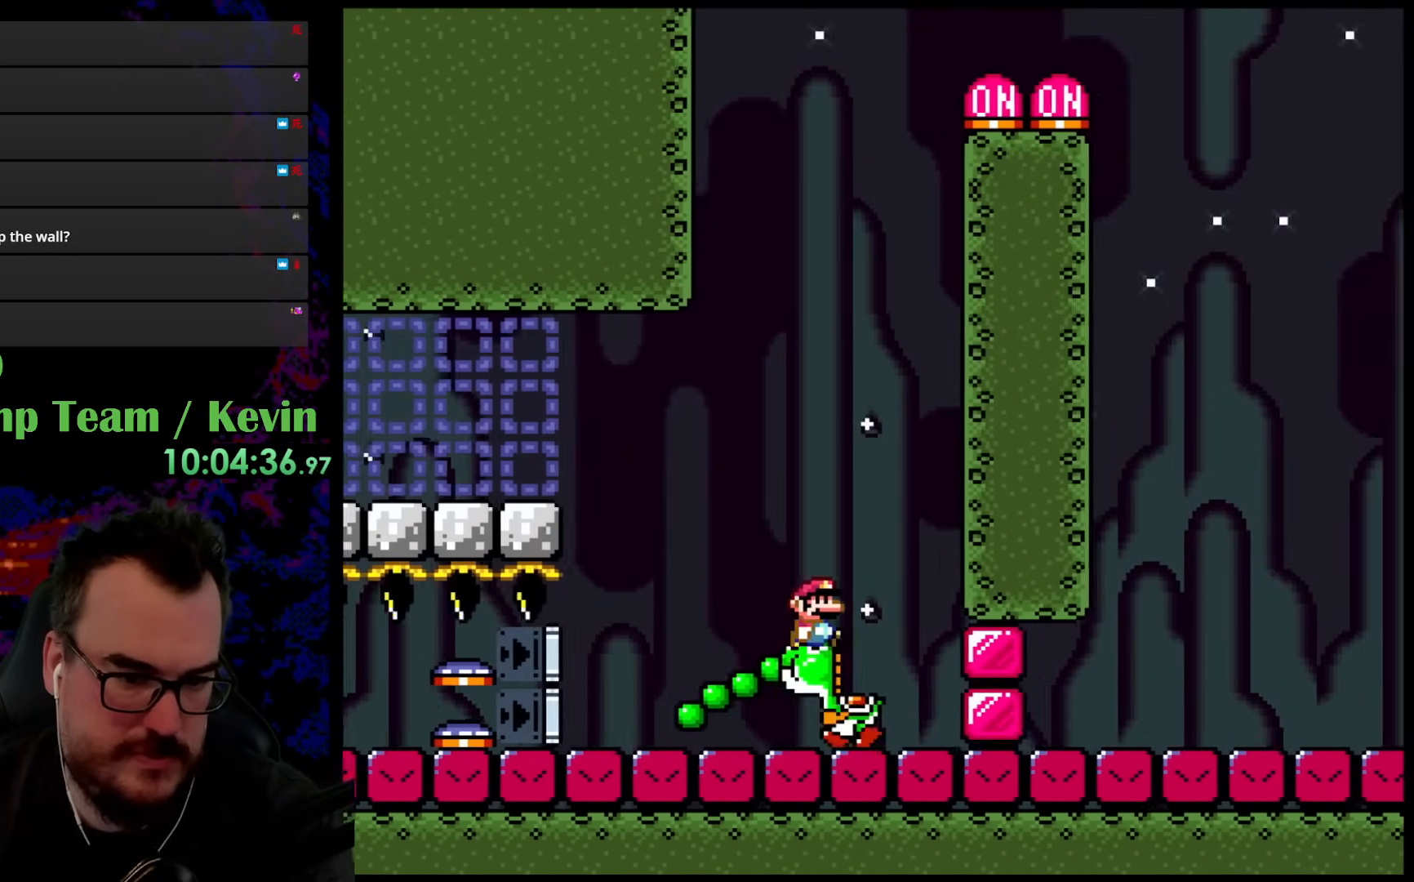
{"buttons": ["B", "Y", "DPAD_UP", "DPAD_RIGHT"], "events": [[283, "DPAD_RIGHT", "up"], [300, "DPAD_LEFT", "down"], [450, "DPAD_LEFT", "up"], [450, "DPAD_RIGHT", "down"]]}
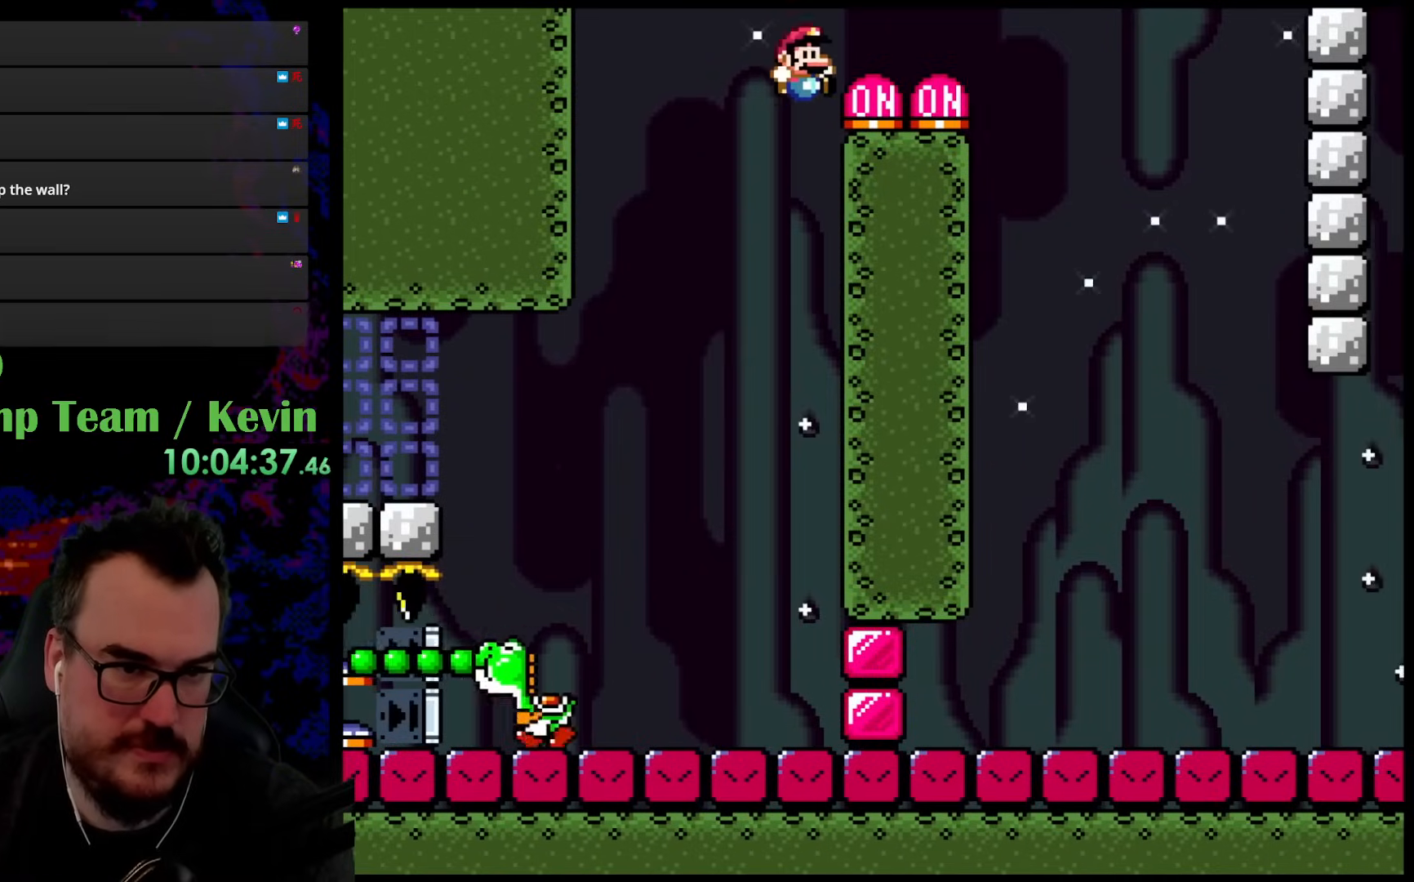
{"buttons": ["Y"], "events": [[183, "DPAD_UP", "up"], [233, "B", "up"], [300, "DPAD_UP", "down"], [333, "DPAD_RIGHT", "up"], [367, "DPAD_LEFT", "down"], [367, "DPAD_UP", "up"], [500, "DPAD_LEFT", "up"]]}
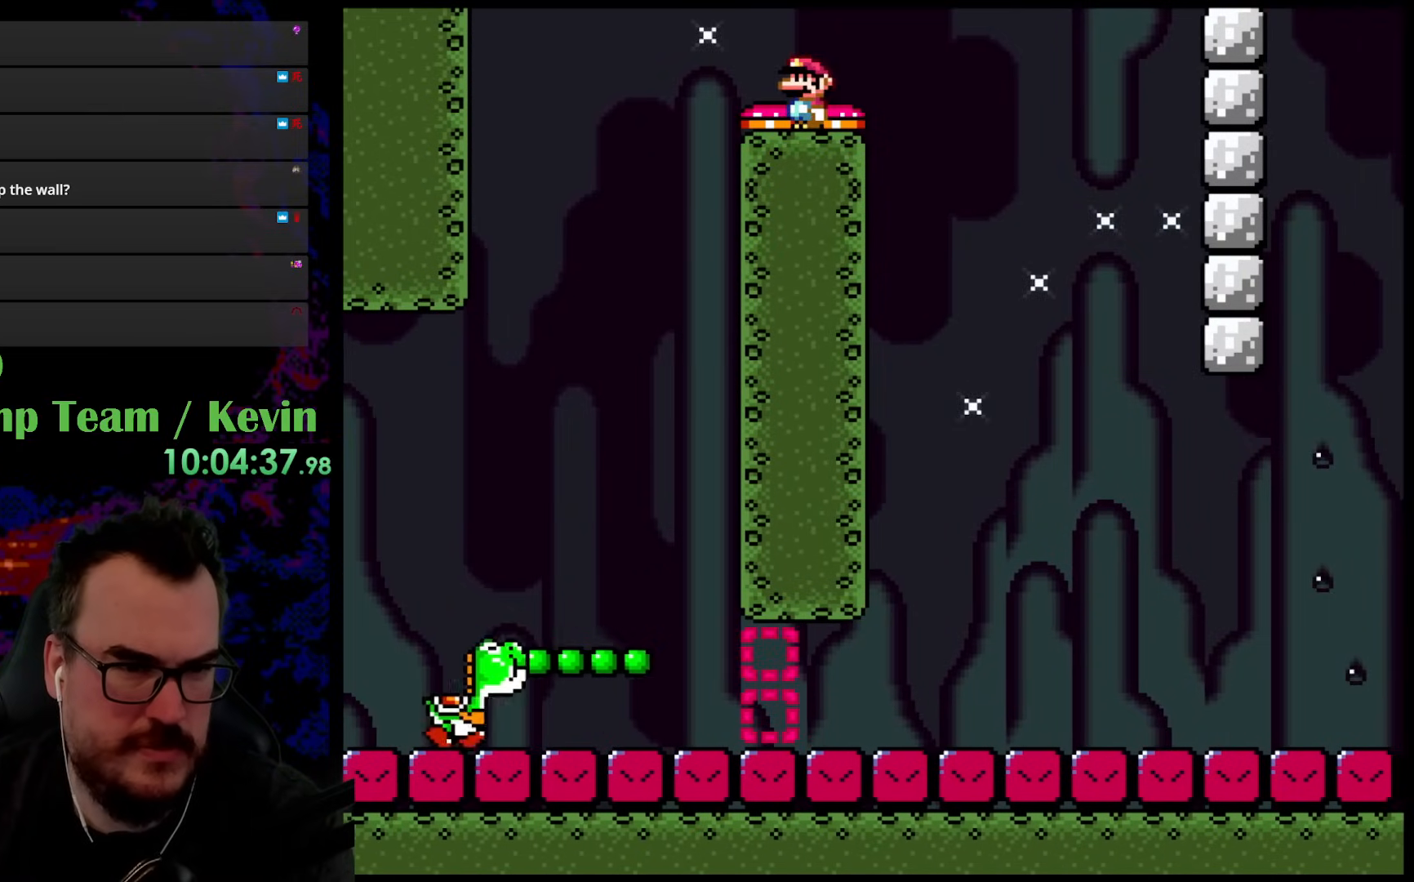
{"buttons": ["B", "Y", "DPAD_RIGHT"], "events": [[383, "B", "down"], [383, "DPAD_RIGHT", "down"]]}
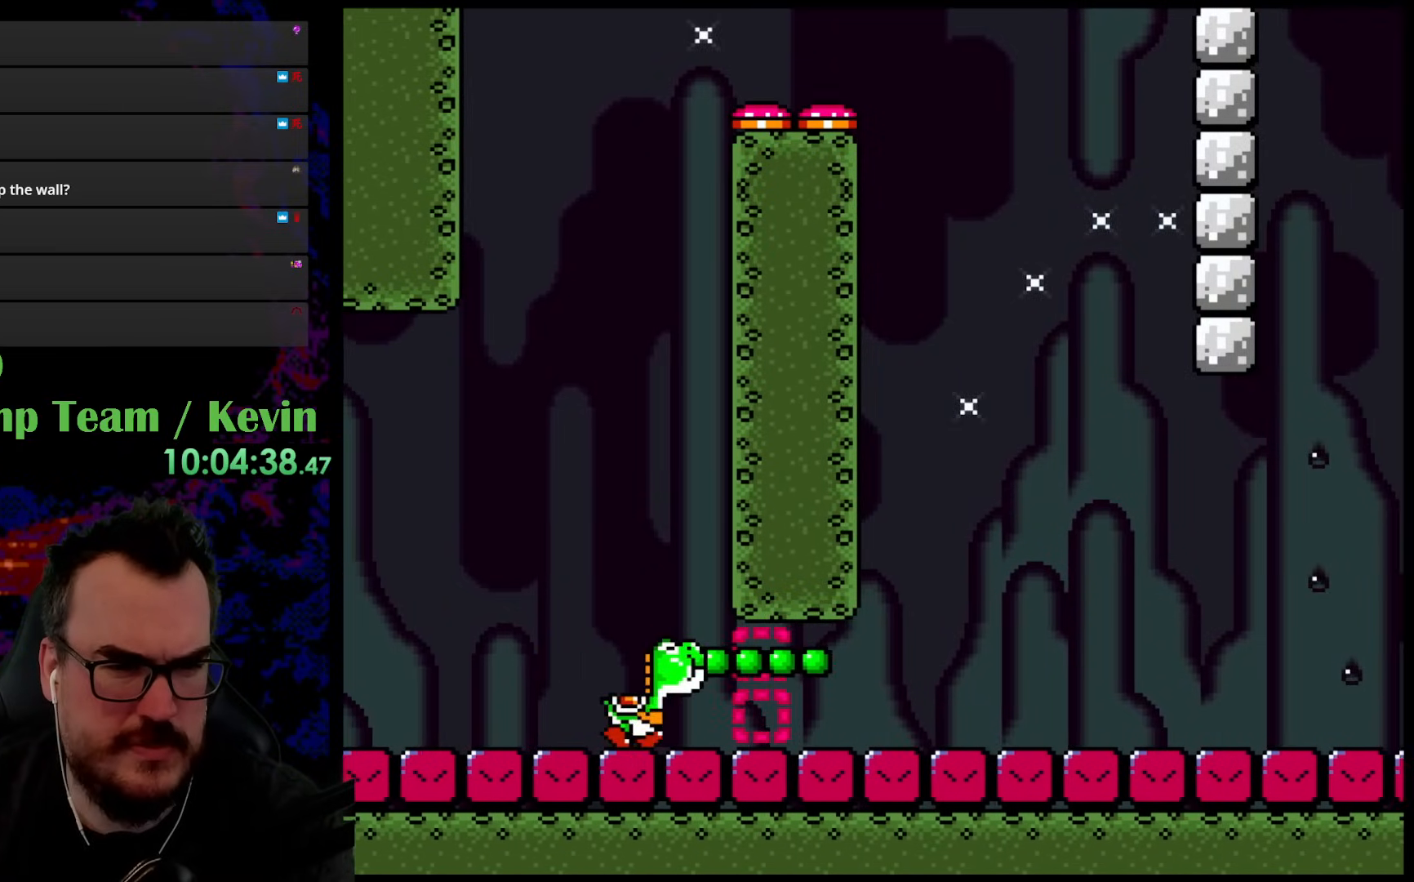
{"buttons": ["B", "Y"], "events": [[83, "DPAD_RIGHT", "up"], [117, "B", "up"], [183, "DPAD_RIGHT", "down"], [250, "B", "down"], [317, "DPAD_RIGHT", "up"]]}
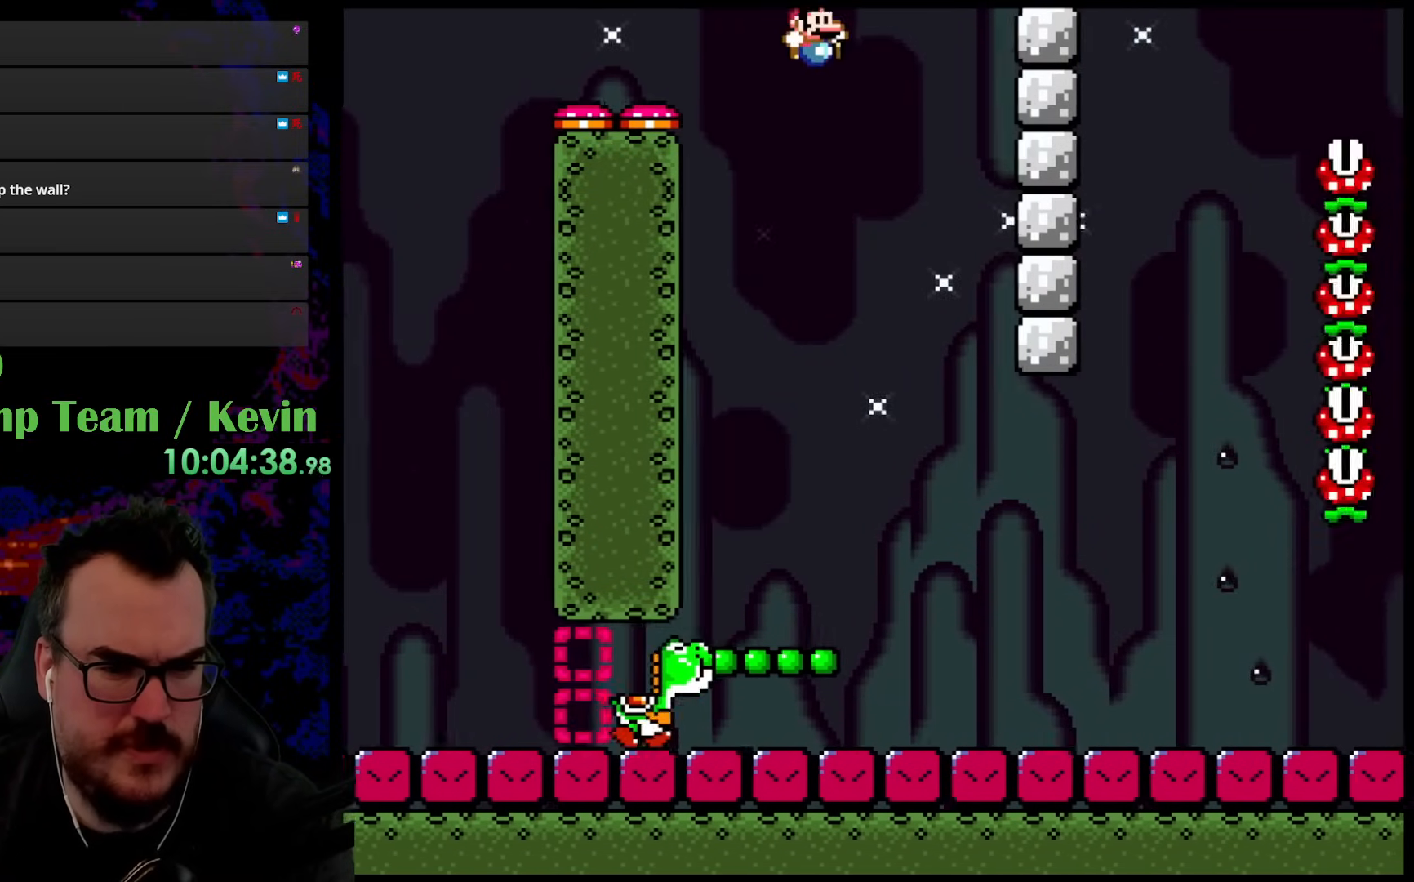
{"buttons": ["Y"], "events": [[450, "B", "up"]]}
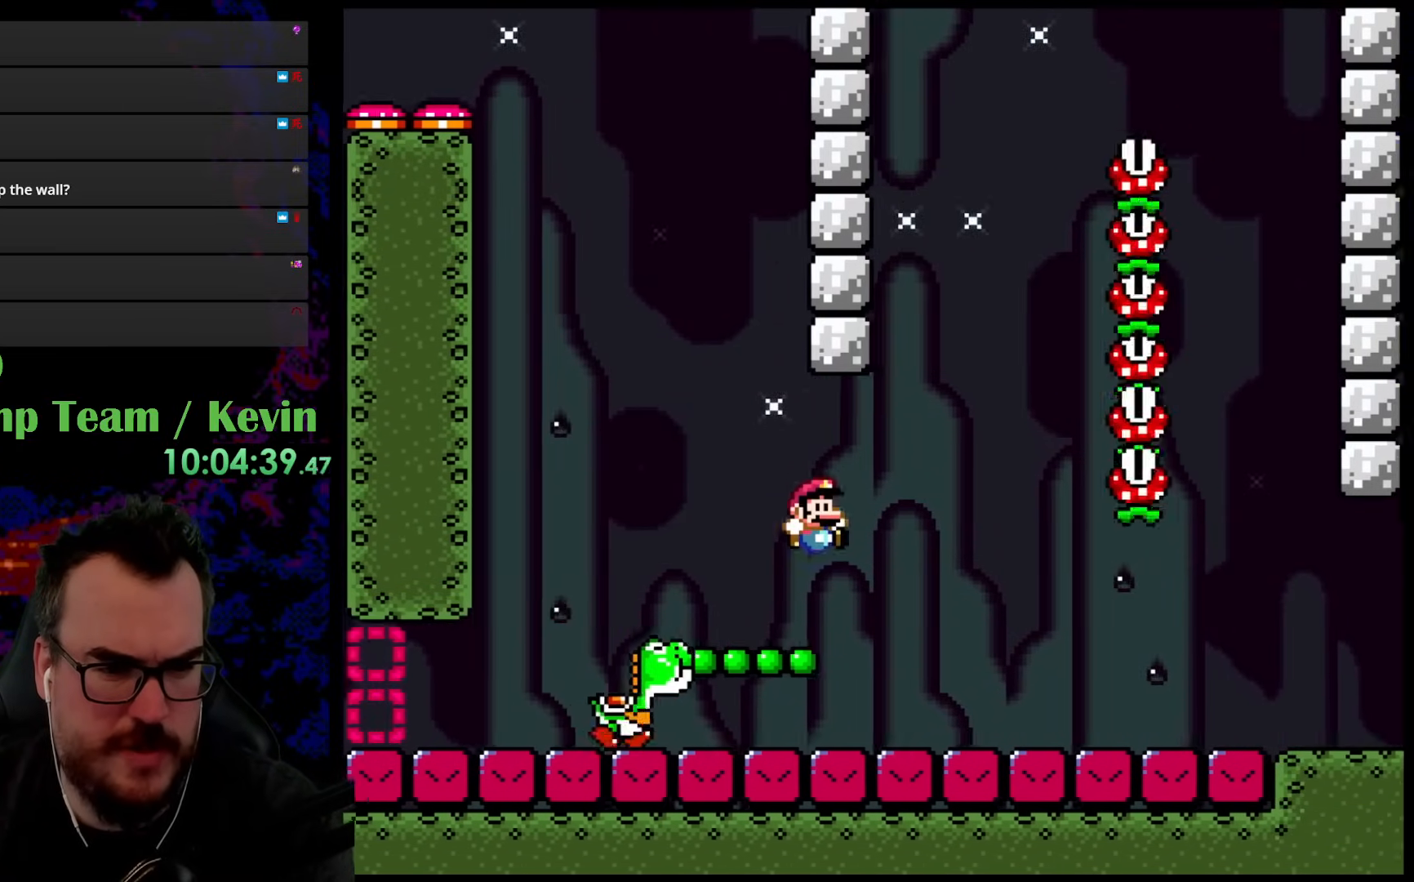
{"buttons": ["B", "Y", "DPAD_RIGHT"], "events": [[150, "DPAD_LEFT", "down"], [217, "B", "down"], [317, "DPAD_DOWN", "down"], [317, "DPAD_LEFT", "up"], [317, "DPAD_RIGHT", "down"], [333, "DPAD_DOWN", "up"]]}
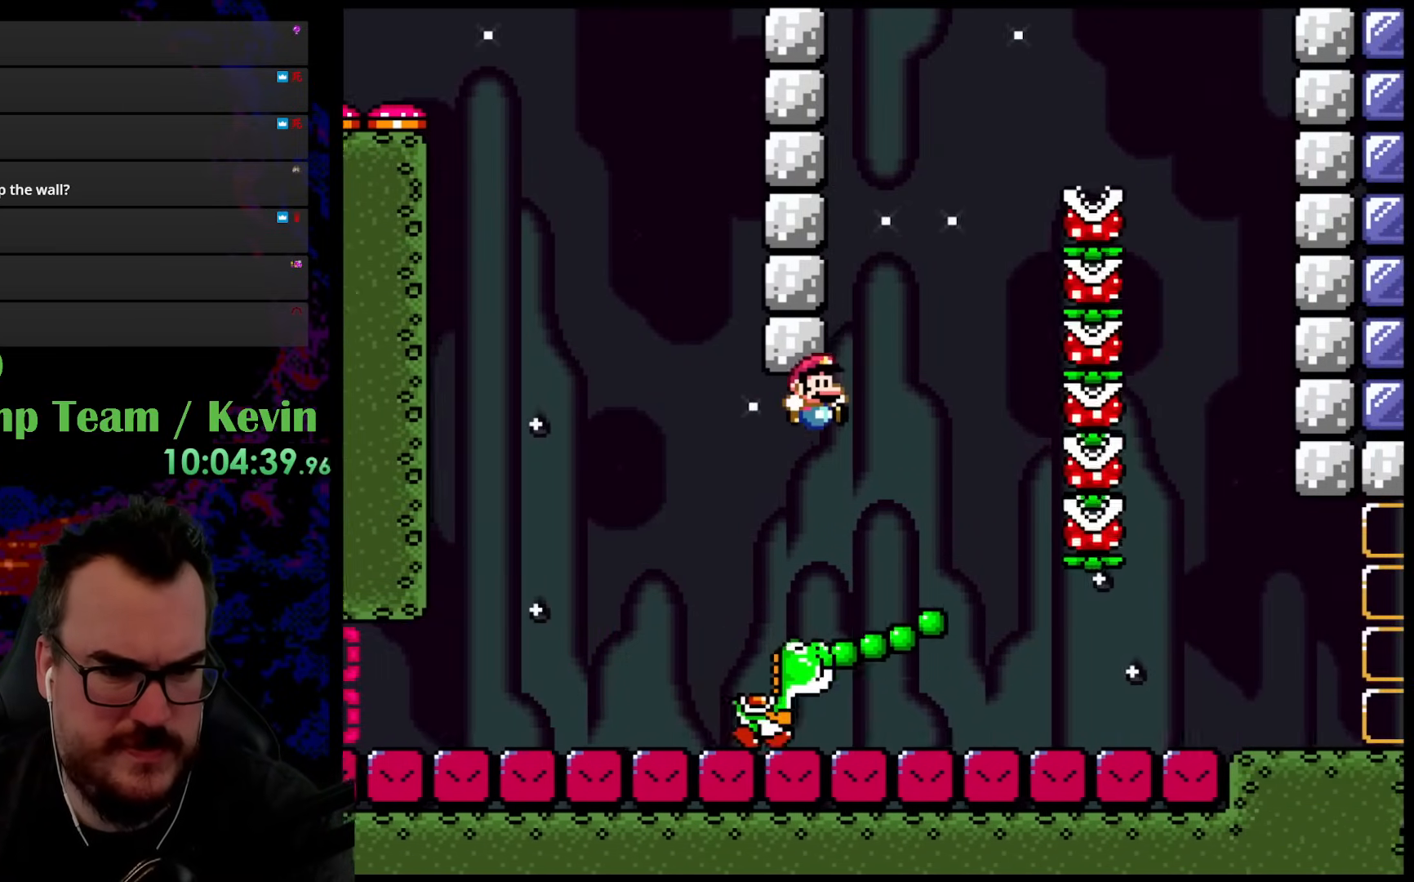
{"buttons": ["B", "Y", "DPAD_RIGHT"], "events": [[333, "DPAD_DOWN", "down"], [350, "DPAD_LEFT", "down"], [350, "DPAD_RIGHT", "up"], [367, "B", "up"], [367, "DPAD_LEFT", "up"], [367, "DPAD_RIGHT", "down"], [400, "DPAD_DOWN", "up"], [500, "B", "down"]]}
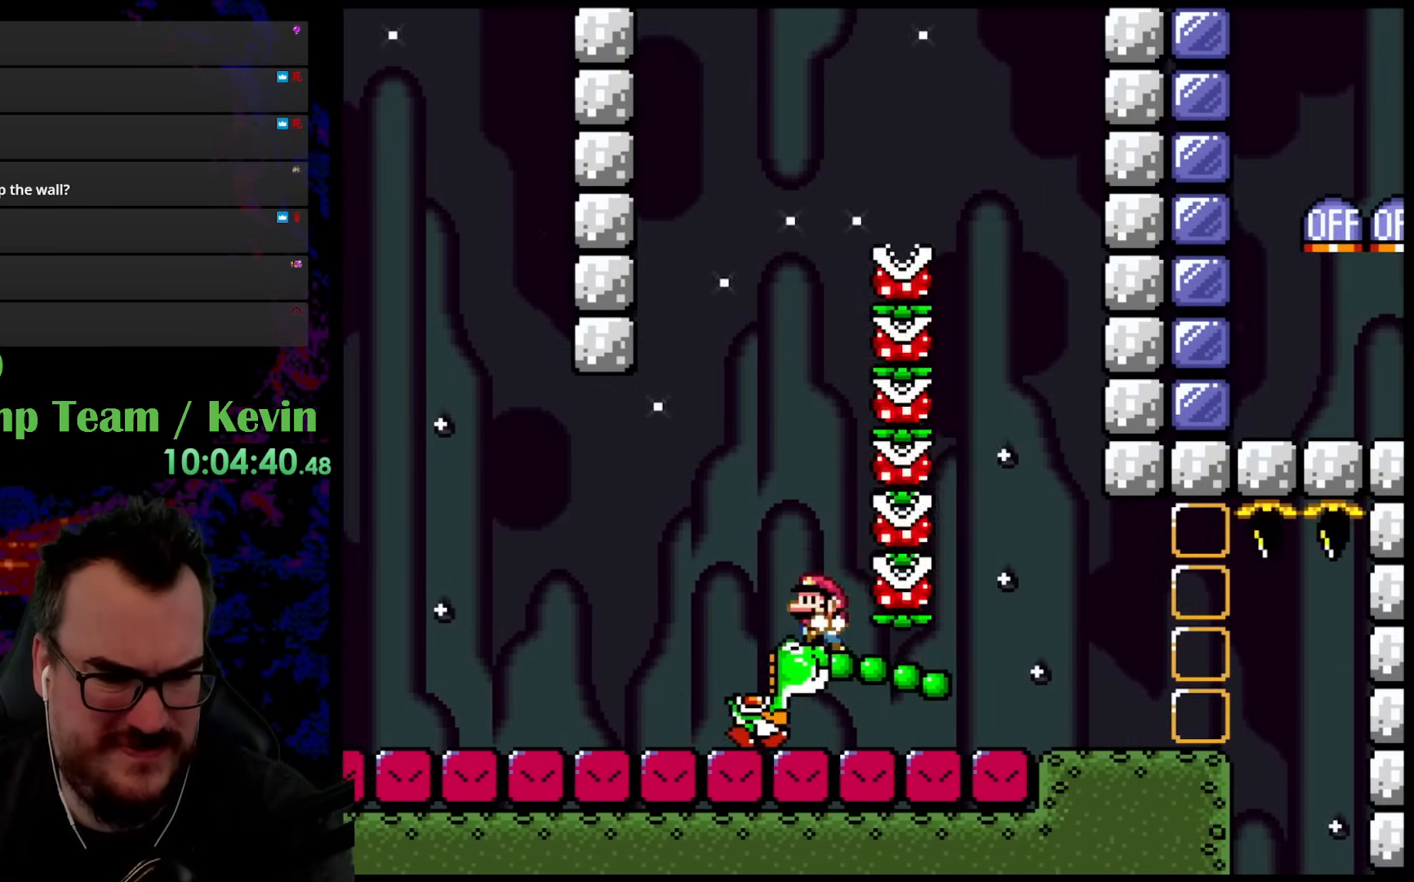
{"buttons": ["B", "Y", "DPAD_RIGHT"], "events": [[17, "DPAD_DOWN", "down"], [33, "DPAD_LEFT", "down"], [33, "DPAD_RIGHT", "up"], [50, "DPAD_DOWN", "up"], [150, "DPAD_LEFT", "up"], [150, "DPAD_RIGHT", "down"], [283, "DPAD_UP", "down"], [400, "DPAD_UP", "up"]]}
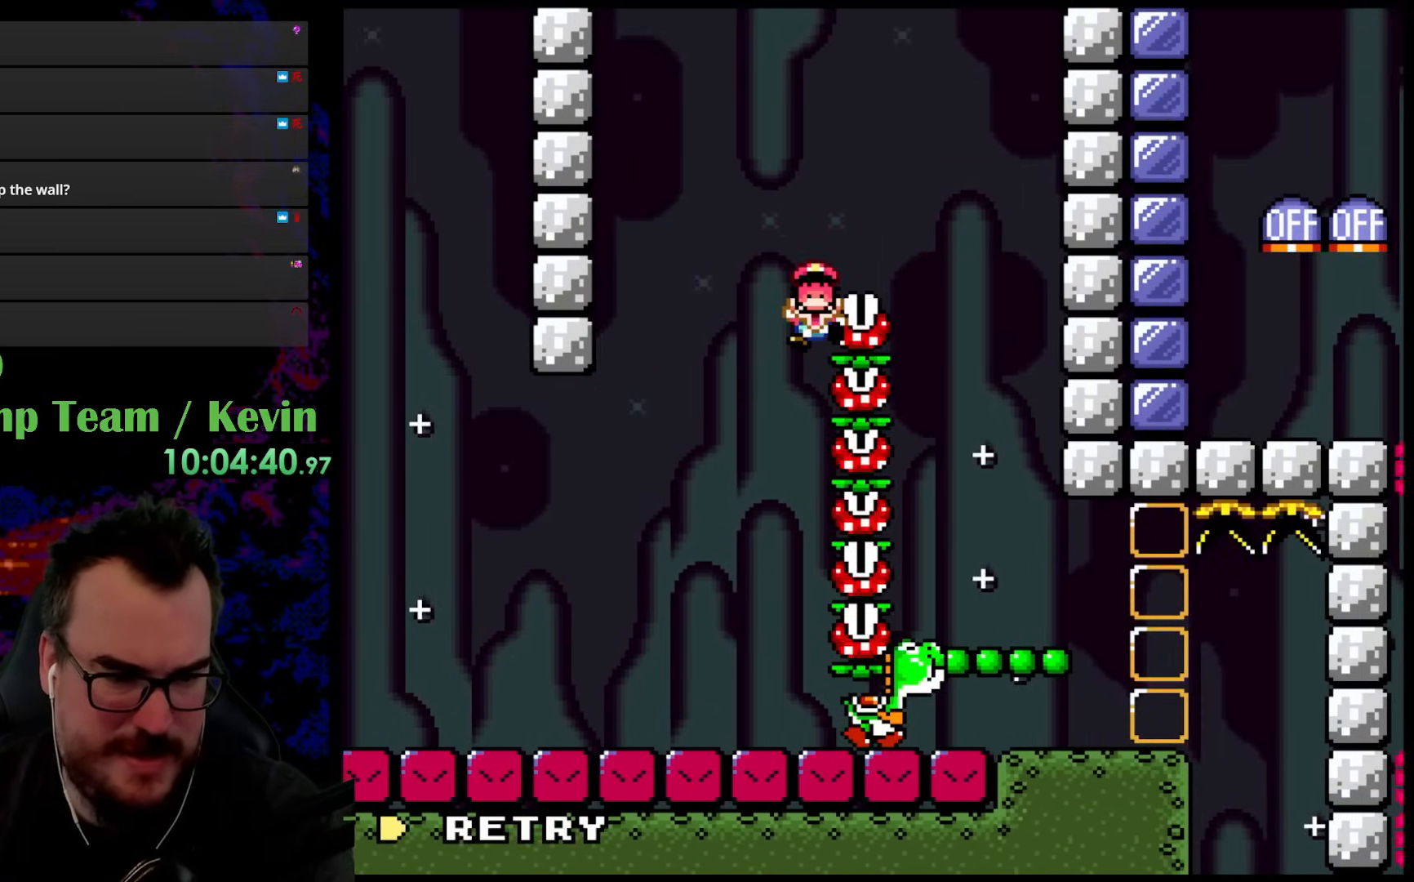
{"buttons": [], "events": [[267, "B", "up"], [367, "Y", "up"], [400, "DPAD_RIGHT", "up"]]}
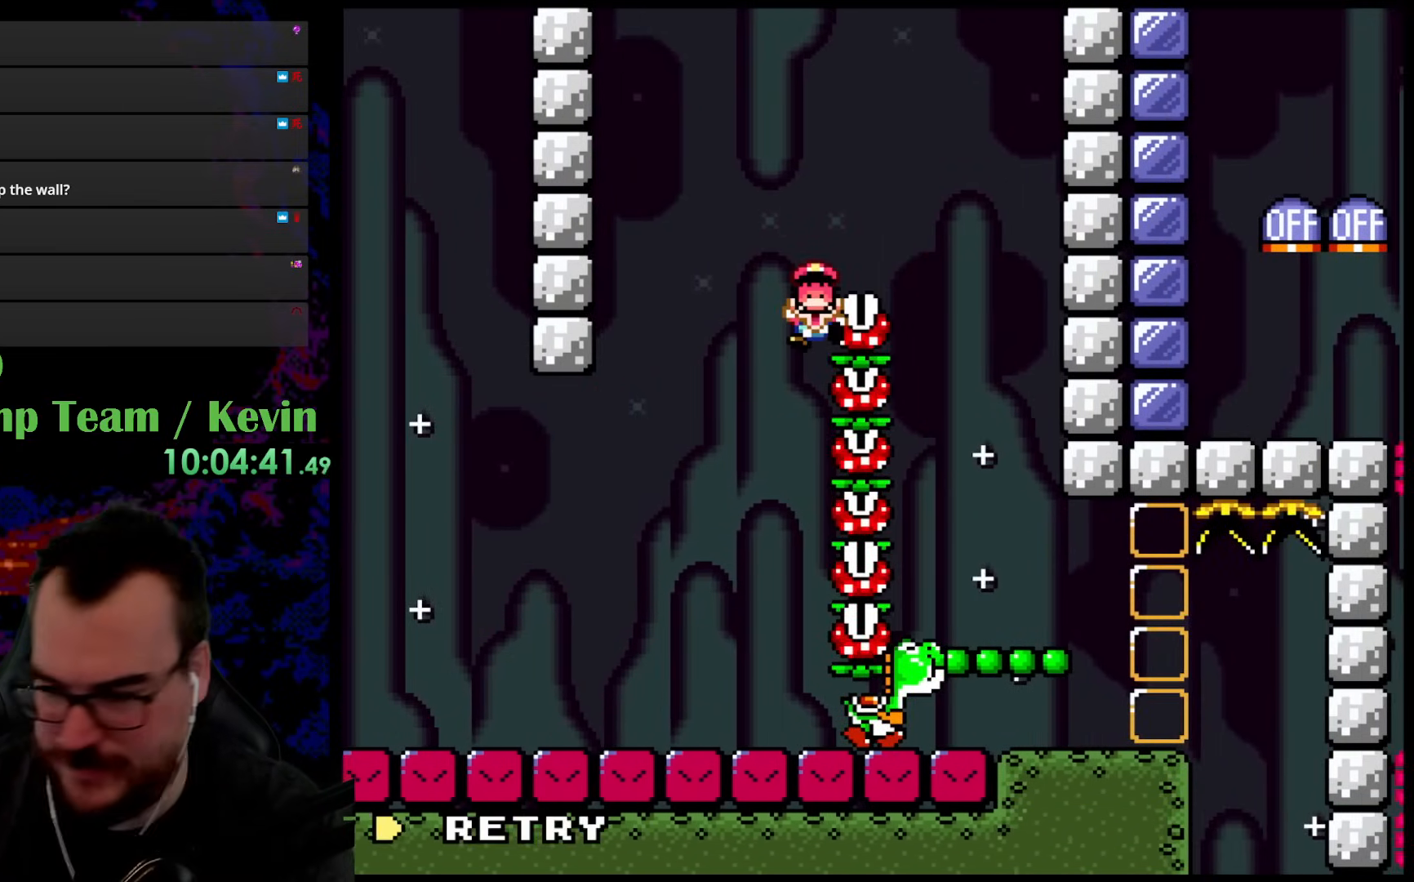
{"buttons": ["B"], "events": [[150, "B", "down"], [300, "B", "up"], [383, "B", "down"]]}
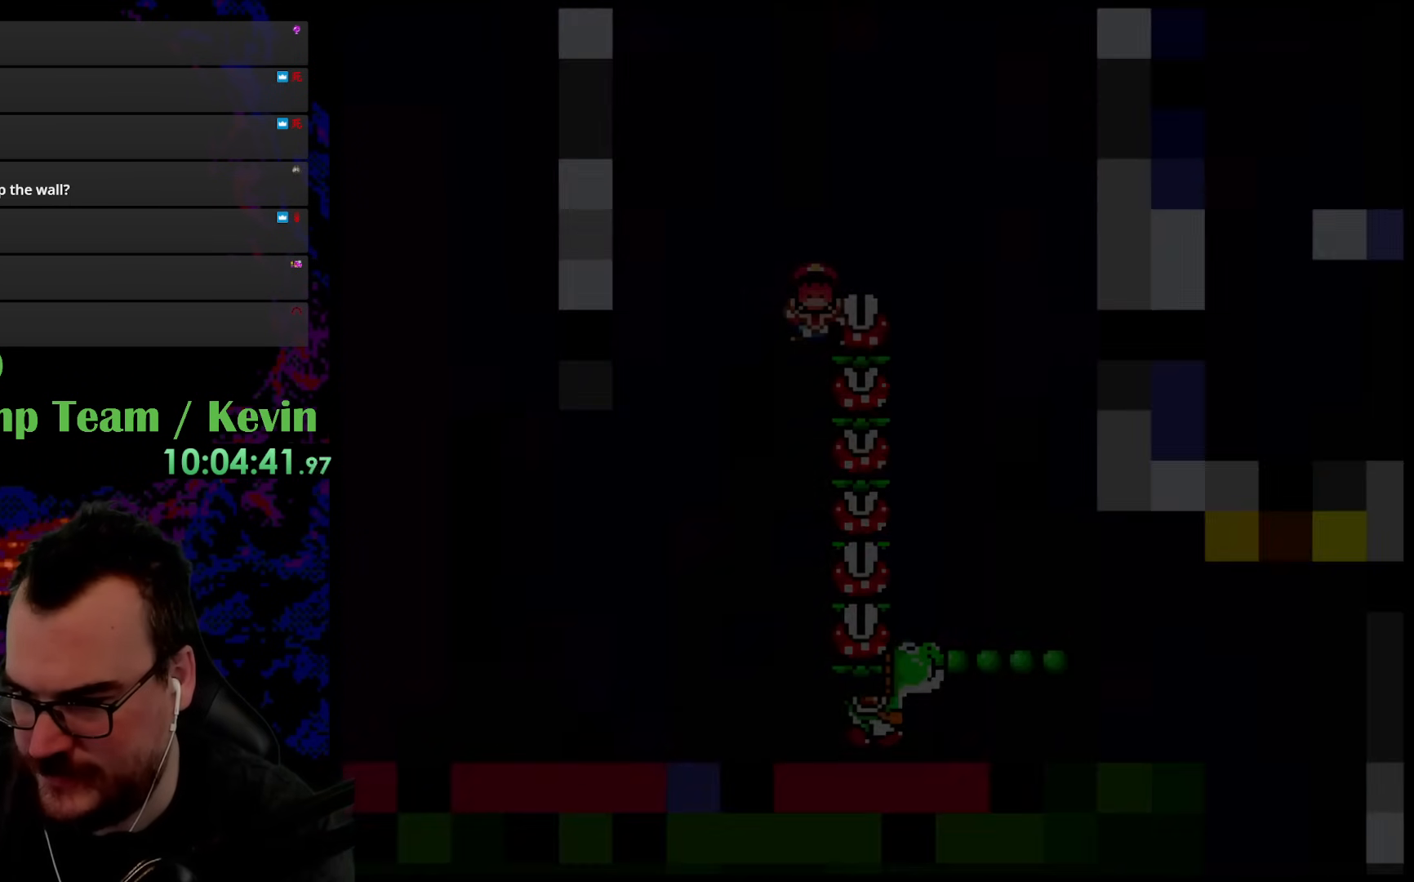
{"buttons": ["Y"], "events": [[83, "B", "up"], [417, "Y", "down"]]}
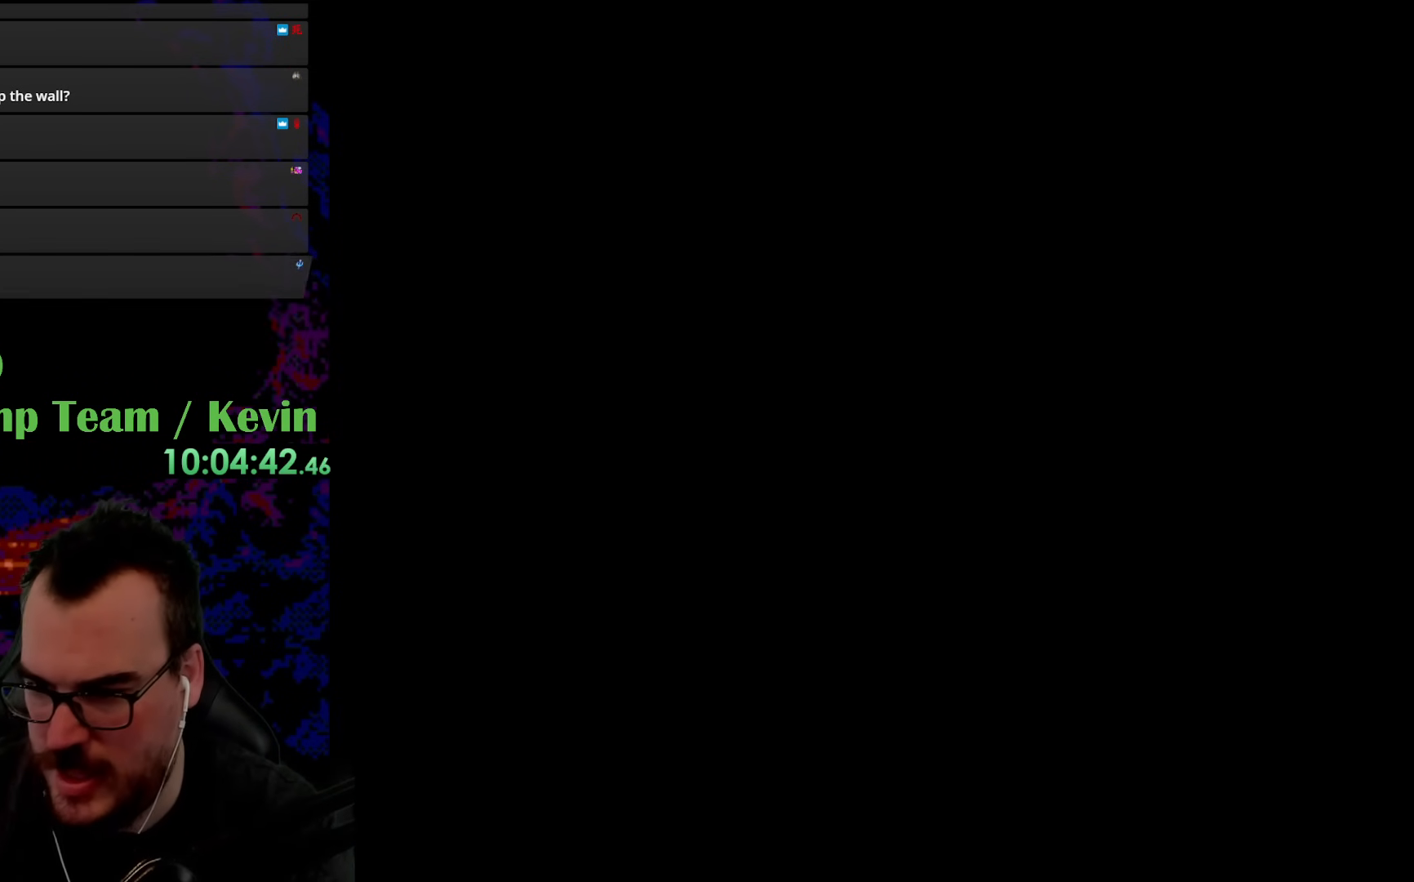
{"buttons": ["Y"], "events": []}
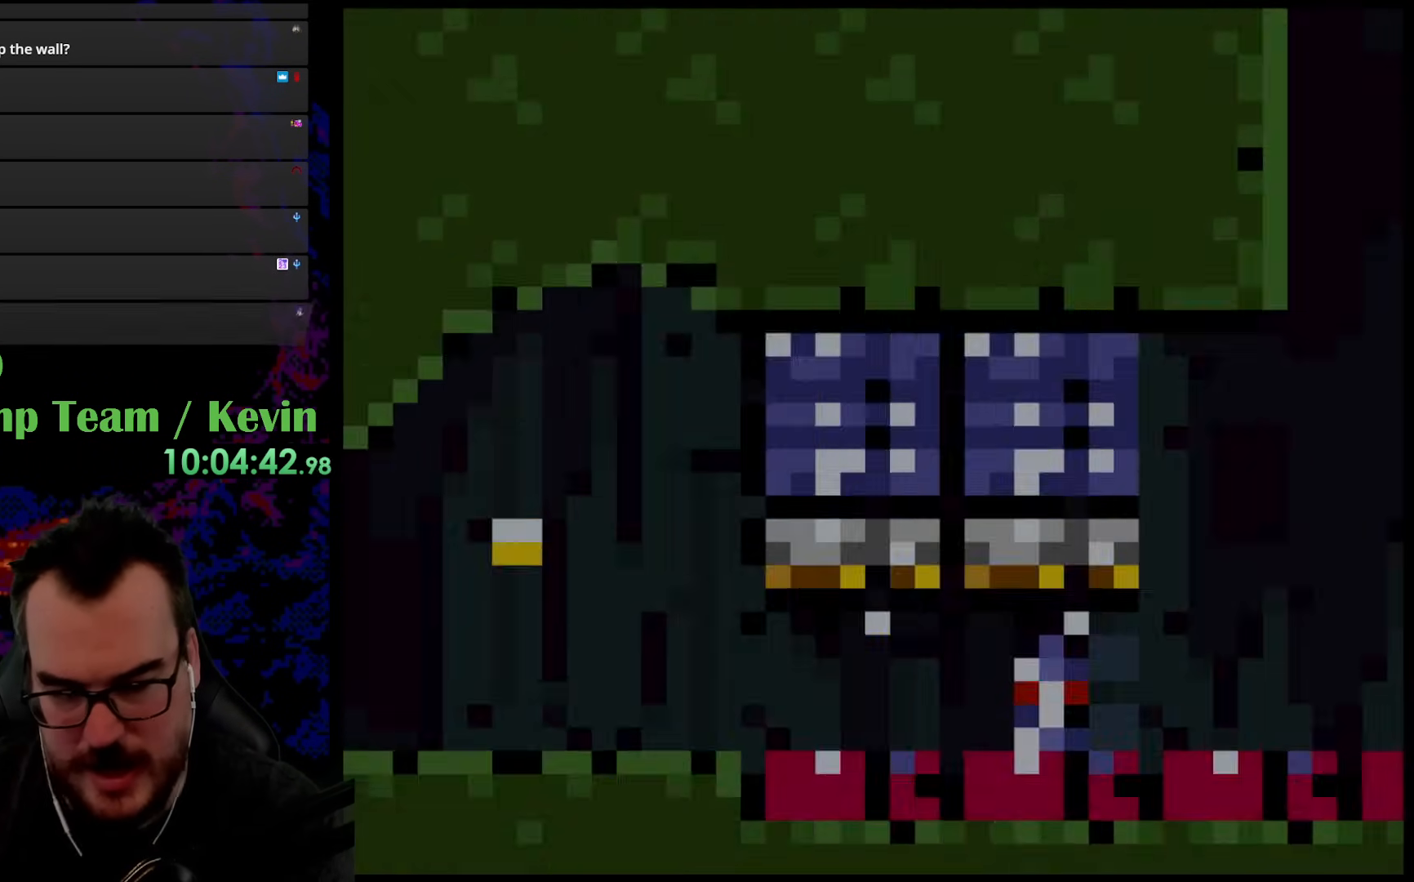
{"buttons": ["B", "Y"], "events": [[300, "Y", "up"], [383, "Y", "down"], [433, "B", "down"]]}
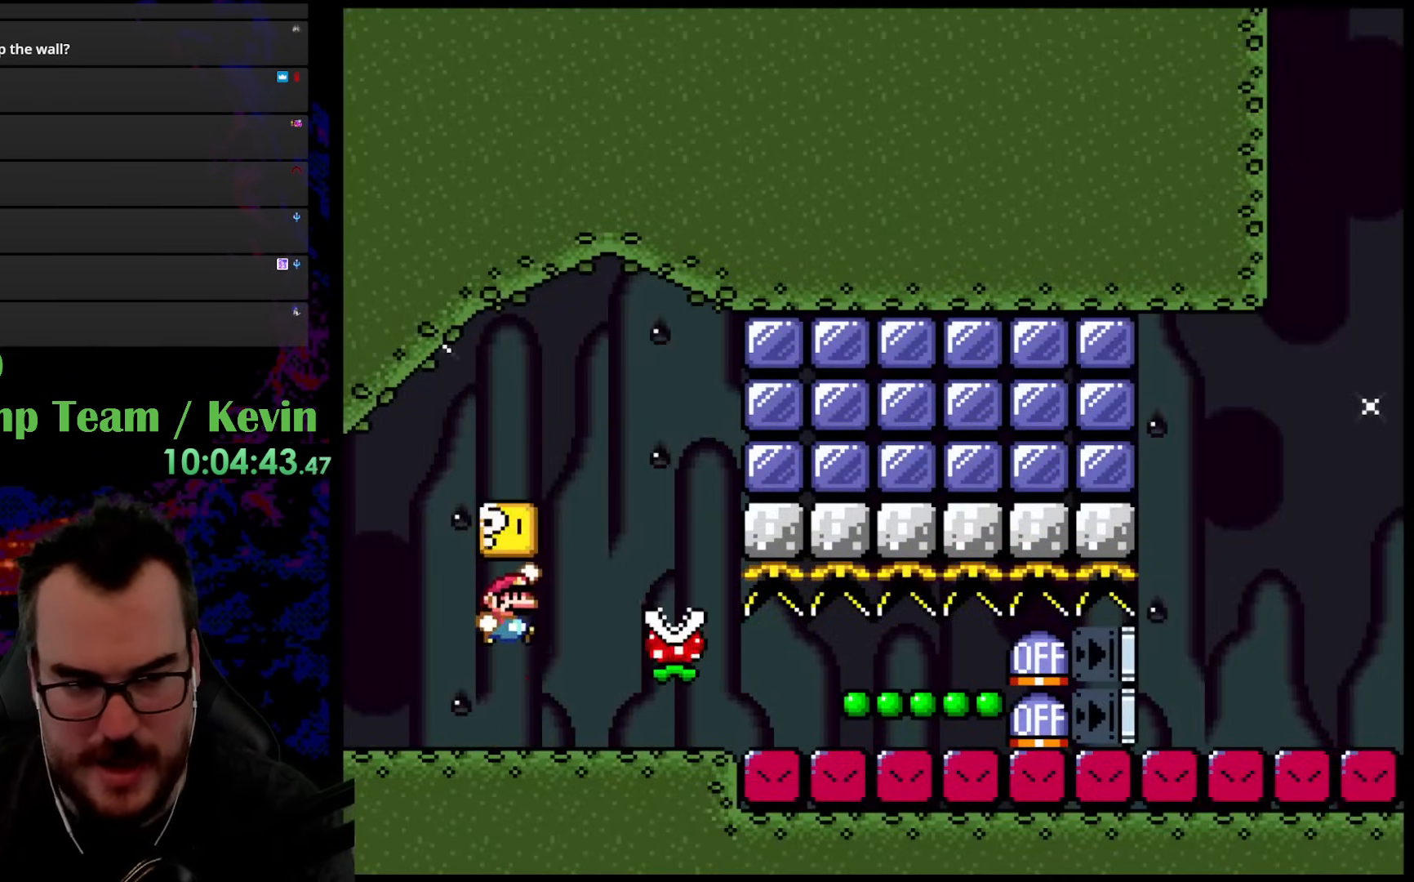
{"buttons": ["B", "Y"], "events": [[167, "B", "up"], [167, "DPAD_LEFT", "down"], [483, "B", "down"], [500, "DPAD_LEFT", "up"]]}